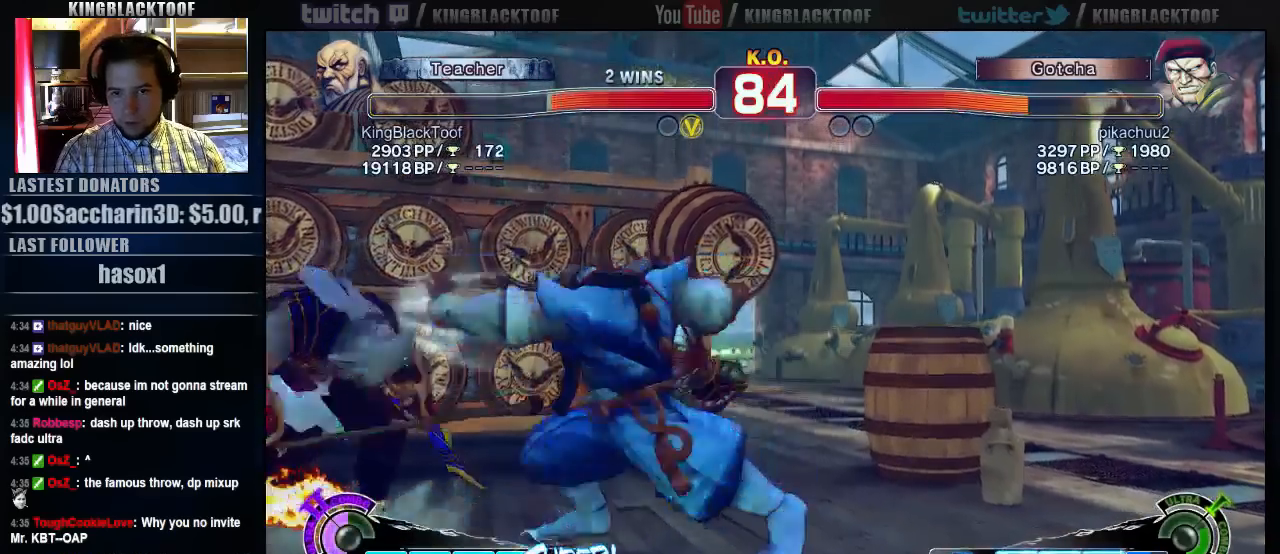
Gameplay with a controller (arcade stick); each line is a JSON object with the inputs held at the frame after it (dt_ms = milliseconds from this image to that frame). "events" lists button and stick changes between this image and that frame as [ms after this image, input, new state], when the widget could be followed in between. Not read: DPAD_DOWN DPAD_LEFT DPAD_UP L3 MP R3.
{"dt_ms": 500, "buttons": ["LP"], "left_stick": "left"}
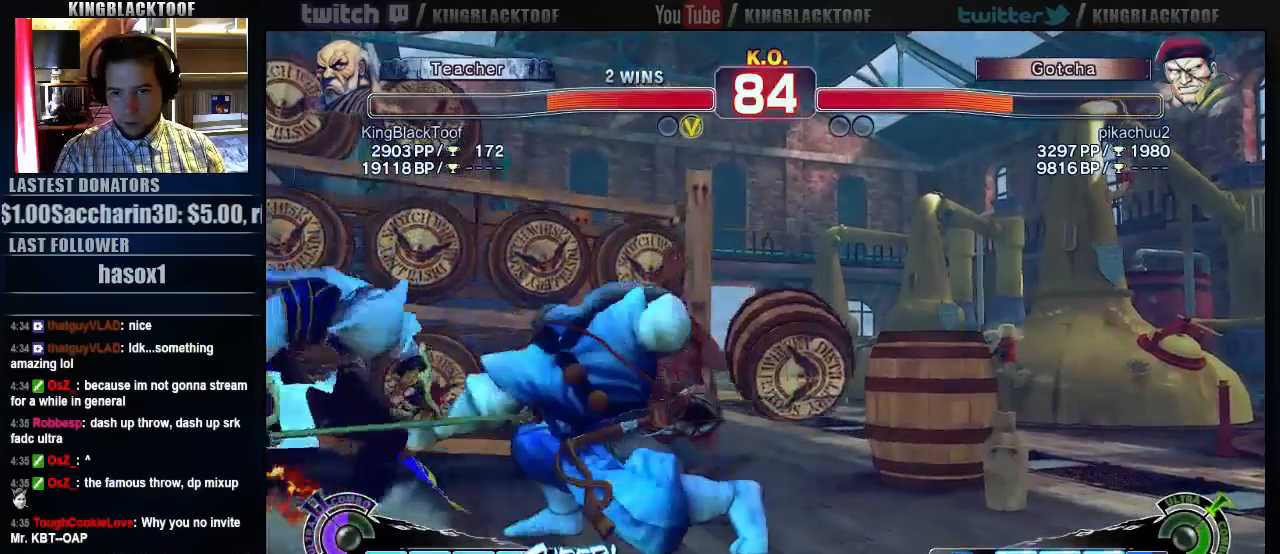
{"dt_ms": 500, "buttons": ["MK"], "left_stick": "left", "events": [[33, "left_stick", "center"], [67, "LP", "up"], [333, "MK", "down"], [333, "left_stick", "left"], [400, "left_stick", "center"], [450, "left_stick", "left"]]}
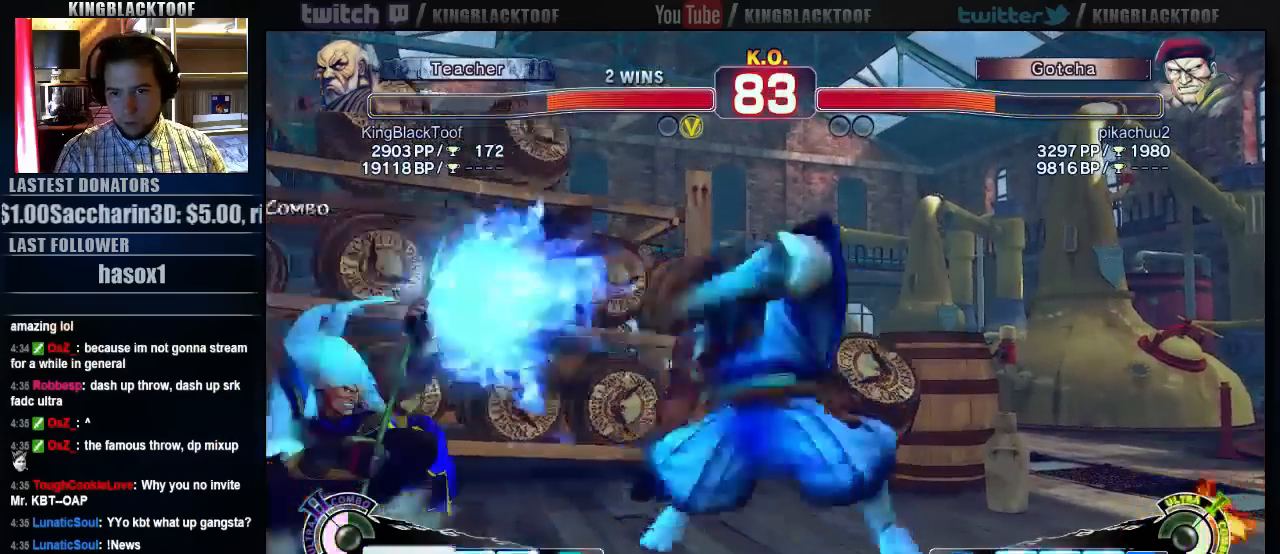
{"dt_ms": 500, "buttons": ["LP"], "left_stick": "left", "events": [[100, "MK", "up"], [100, "left_stick", "center"], [400, "left_stick", "down"], [500, "LP", "down"], [500, "left_stick", "left"]]}
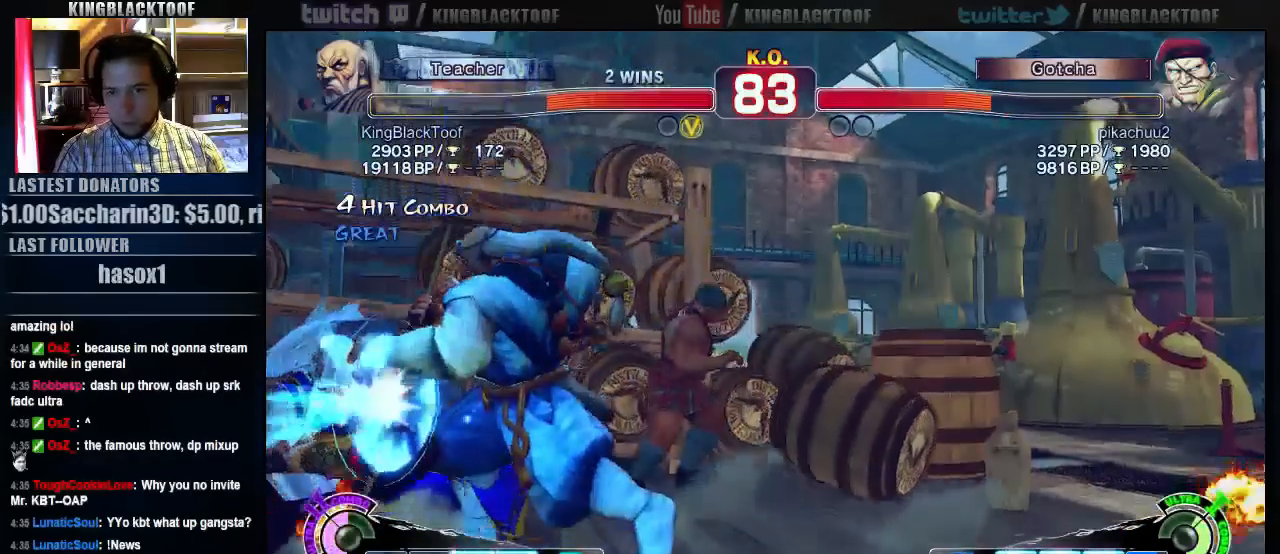
{"dt_ms": 1000, "buttons": [], "left_stick": "center"}
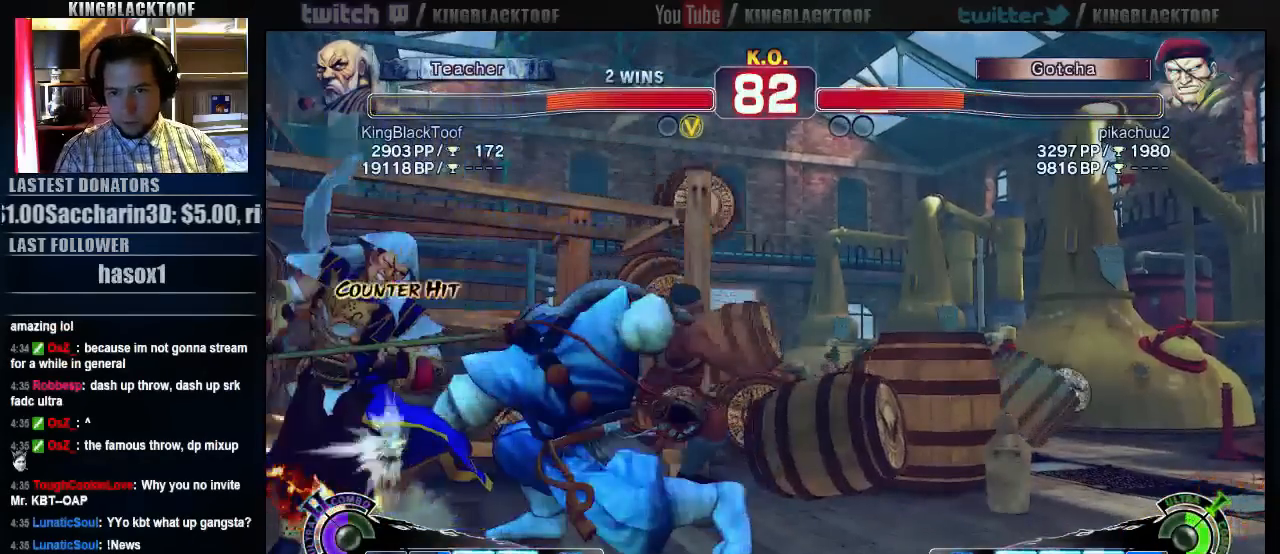
{"dt_ms": 1000, "buttons": [], "left_stick": "center"}
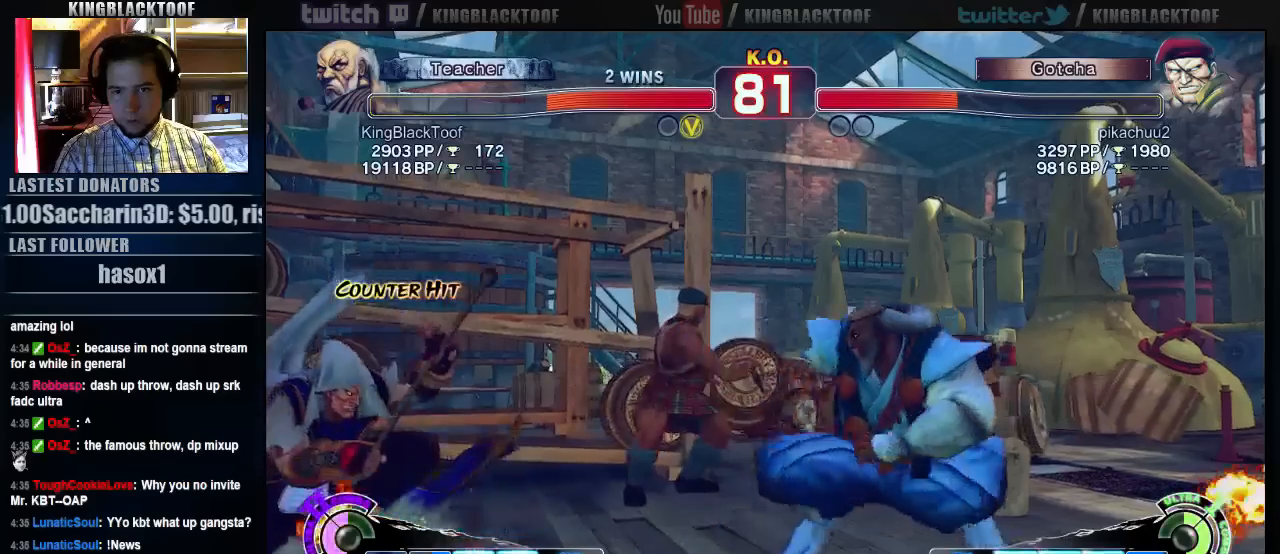
{"dt_ms": 500, "buttons": [], "left_stick": "center", "events": [[100, "left_stick", "up"], [167, "left_stick", "center"]]}
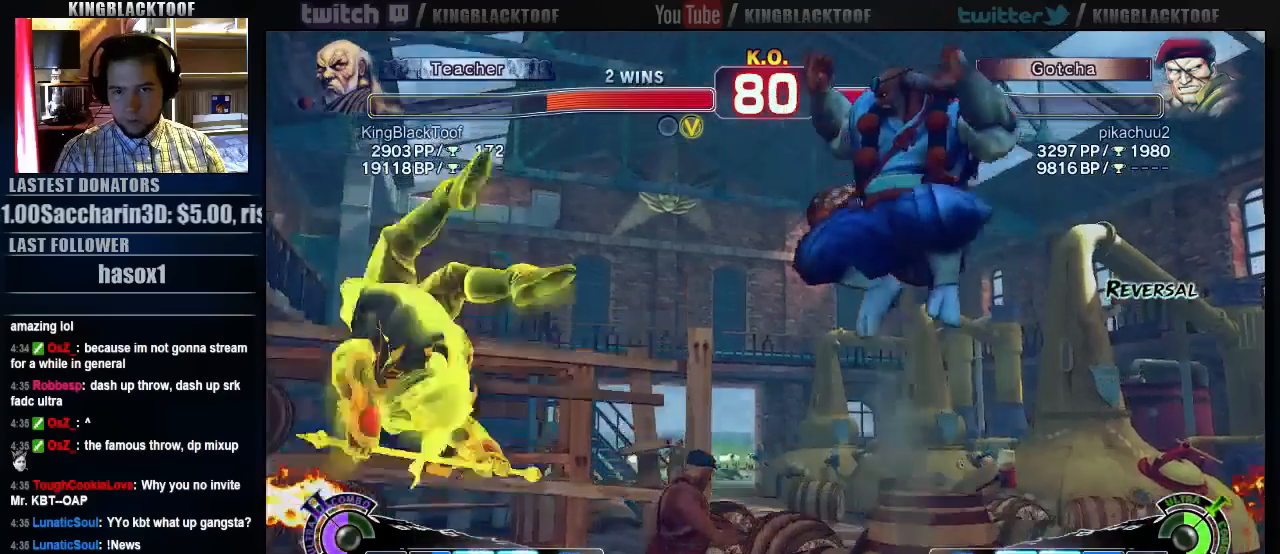
{"dt_ms": 500, "buttons": [], "left_stick": "right", "events": [[33, "MK", "down"], [183, "left_stick", "right"], [217, "MK", "up"]]}